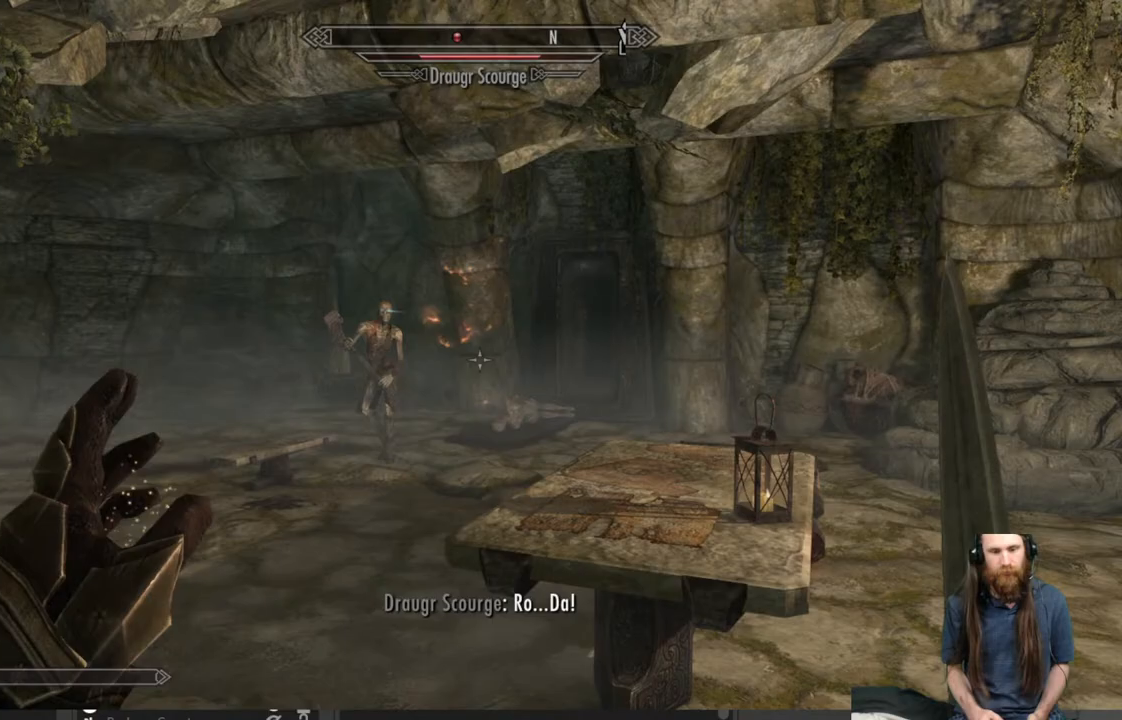
Gameplay with a controller (Xbox layout); each line is a JSON object with the inputs held at the frame after it. "events" lists button and stick changes between this image and that frame as [ms after this image, input, new state], when the widget could be followed in between.
{"buttons": [], "left_stick": "right", "right_stick": "left", "events": [[100, "left_stick", "right"], [250, "right_stick", "left"], [383, "right_stick", "center"], [500, "right_stick", "left"]]}
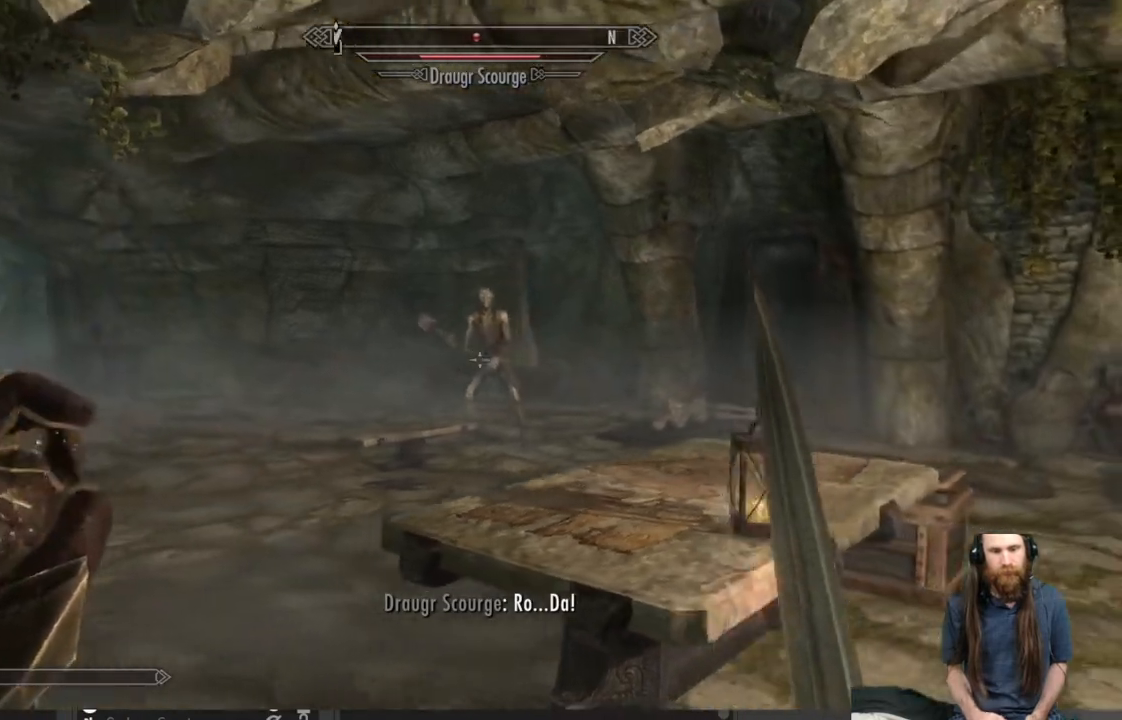
{"buttons": [], "left_stick": "right", "right_stick": "center", "events": [[200, "right_stick", "center"]]}
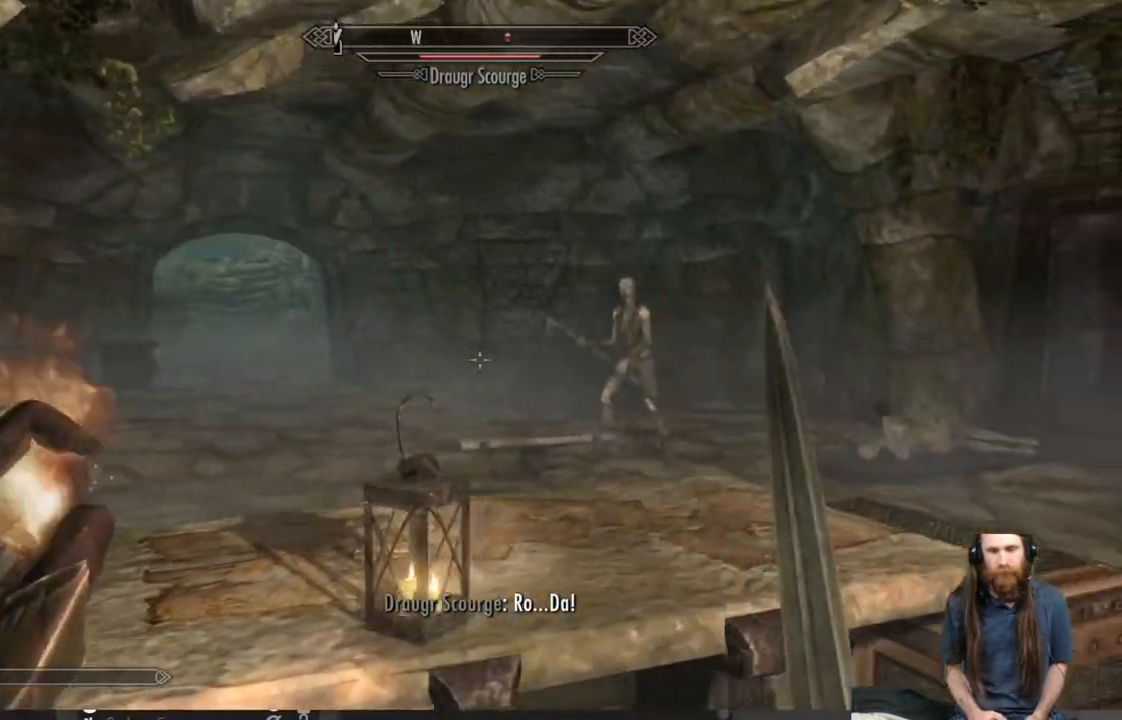
{"buttons": [], "left_stick": "down-left", "right_stick": "center", "events": [[333, "left_stick", "down-left"]]}
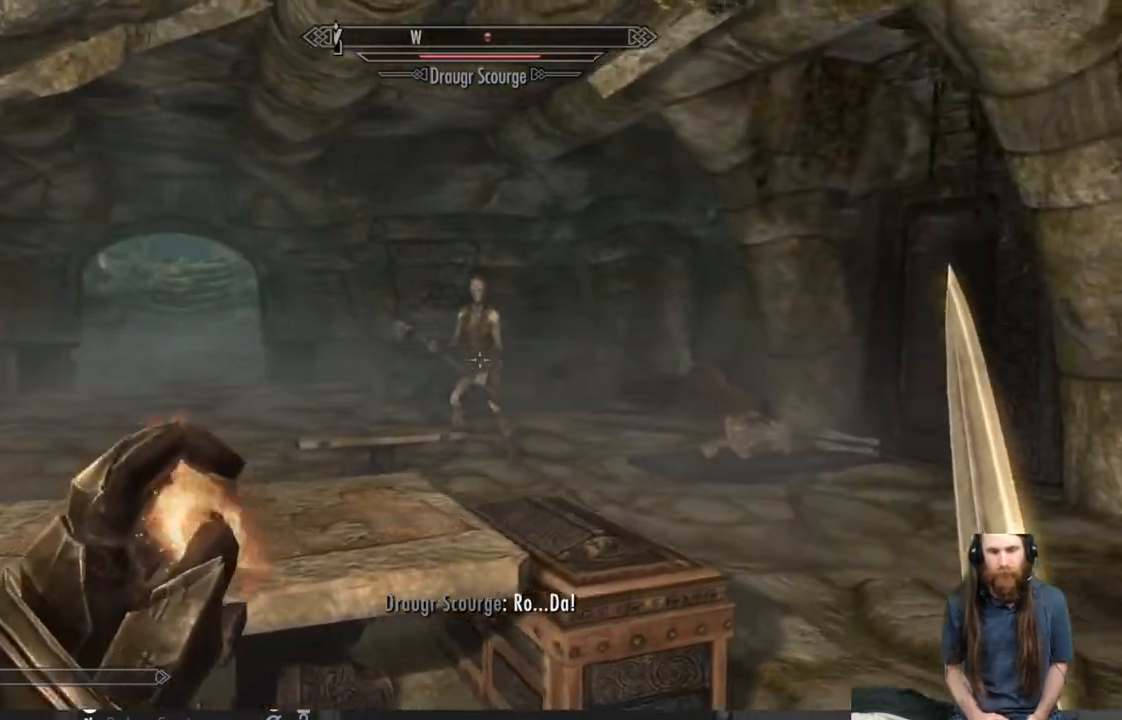
{"buttons": [], "left_stick": "down-left", "right_stick": "right", "events": [[467, "right_stick", "right"]]}
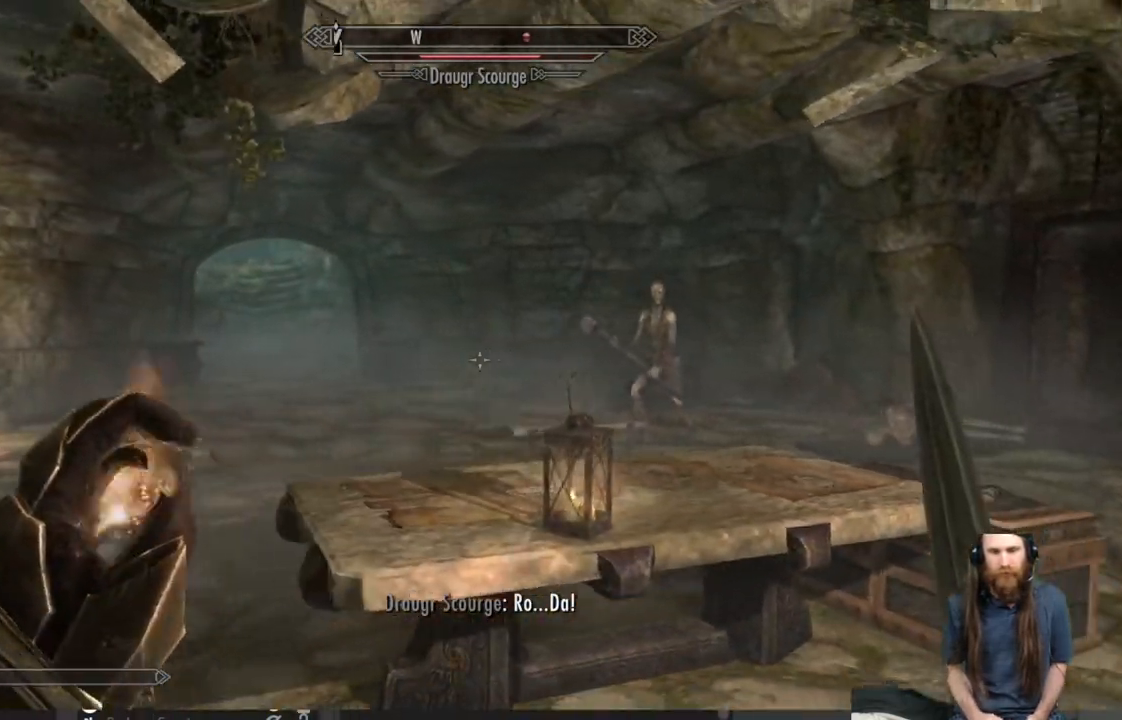
{"buttons": [], "left_stick": "left", "right_stick": "right", "events": [[50, "left_stick", "center"], [50, "right_stick", "center"], [167, "left_stick", "left"], [300, "right_stick", "right"]]}
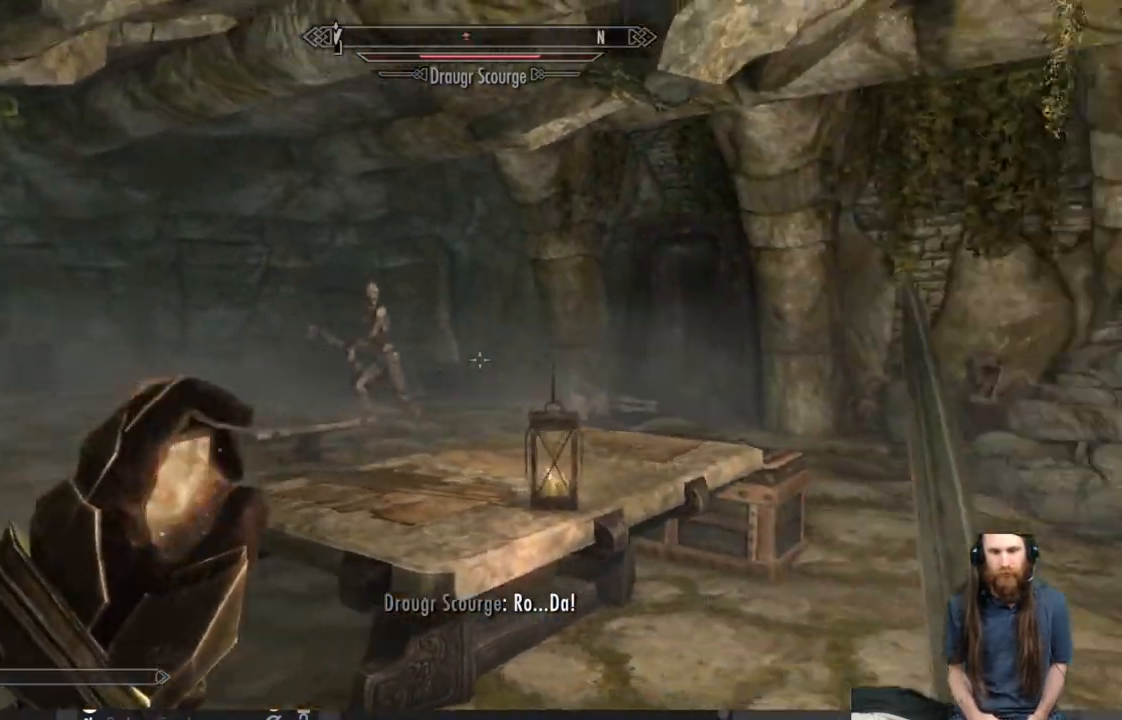
{"buttons": [], "left_stick": "down-left", "right_stick": "center", "events": [[100, "left_stick", "down-left"], [383, "right_stick", "center"]]}
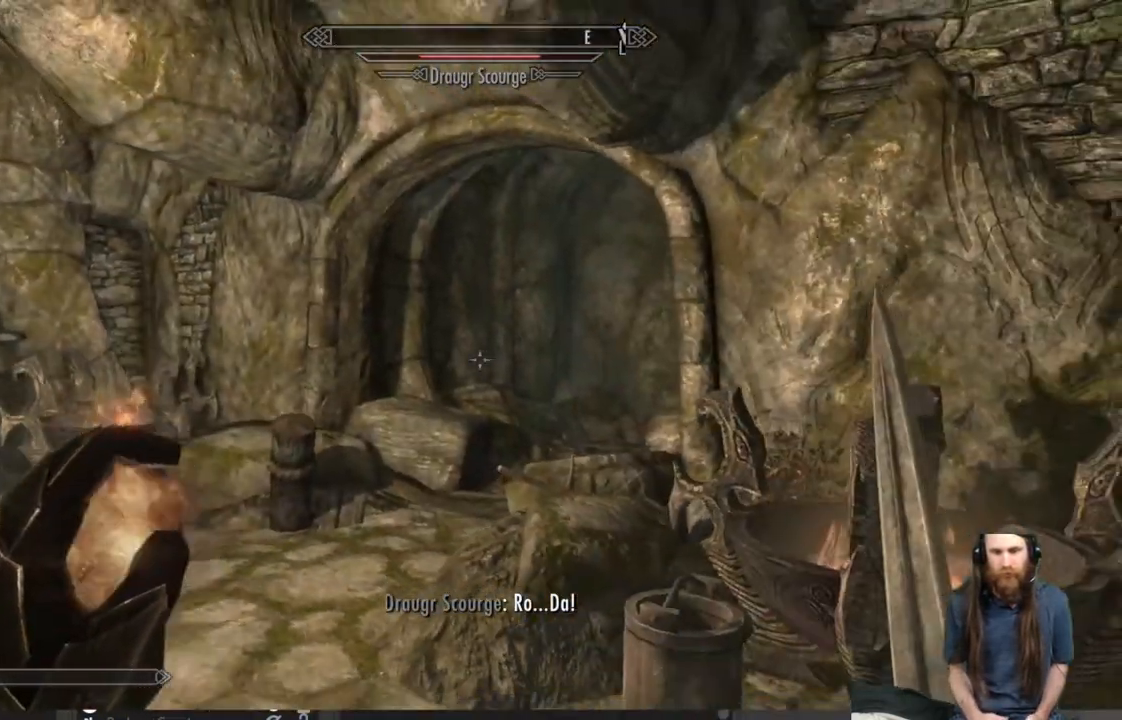
{"buttons": [], "left_stick": "down-right", "right_stick": "left", "events": [[183, "right_stick", "left"], [300, "left_stick", "down-right"]]}
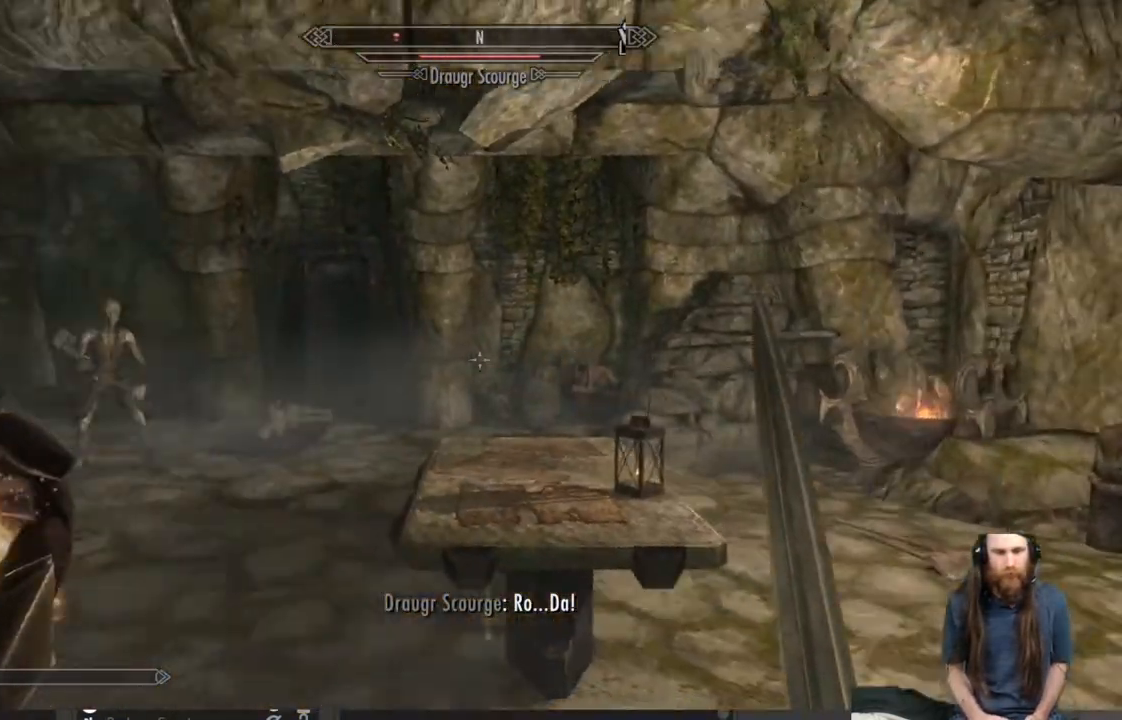
{"buttons": [], "left_stick": "right", "right_stick": "left", "events": [[33, "right_stick", "center"], [83, "left_stick", "right"], [250, "right_stick", "left"], [333, "right_stick", "center"], [467, "right_stick", "left"]]}
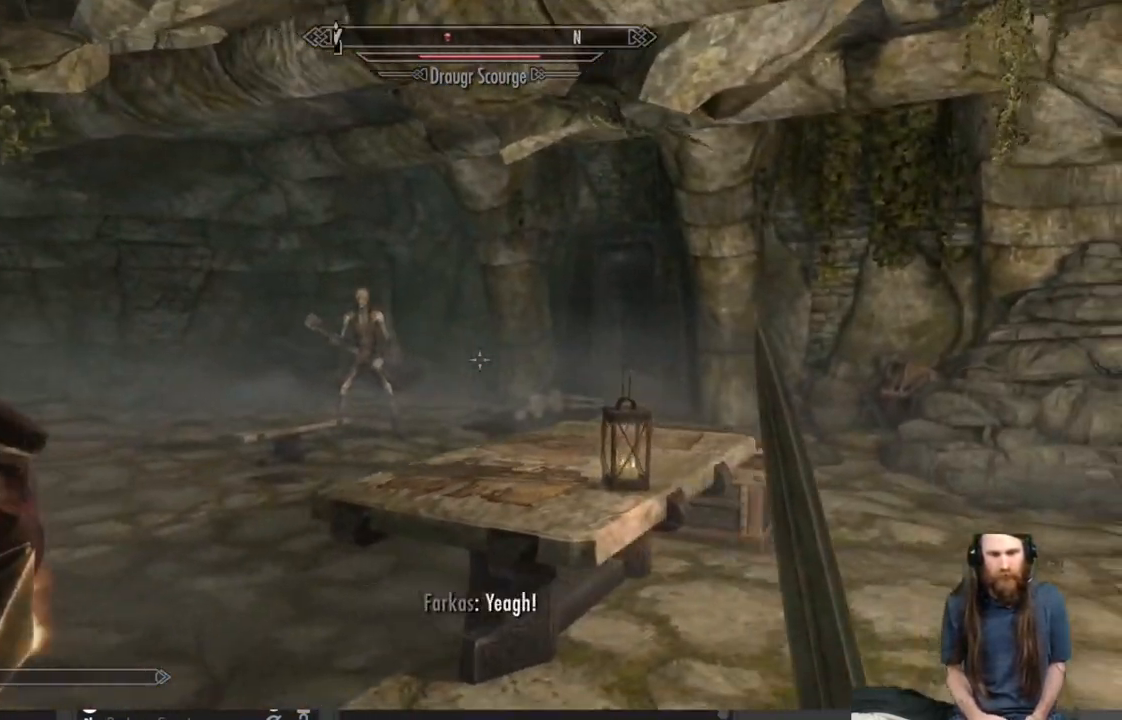
{"buttons": [], "left_stick": "right", "right_stick": "center", "events": [[83, "right_stick", "center"]]}
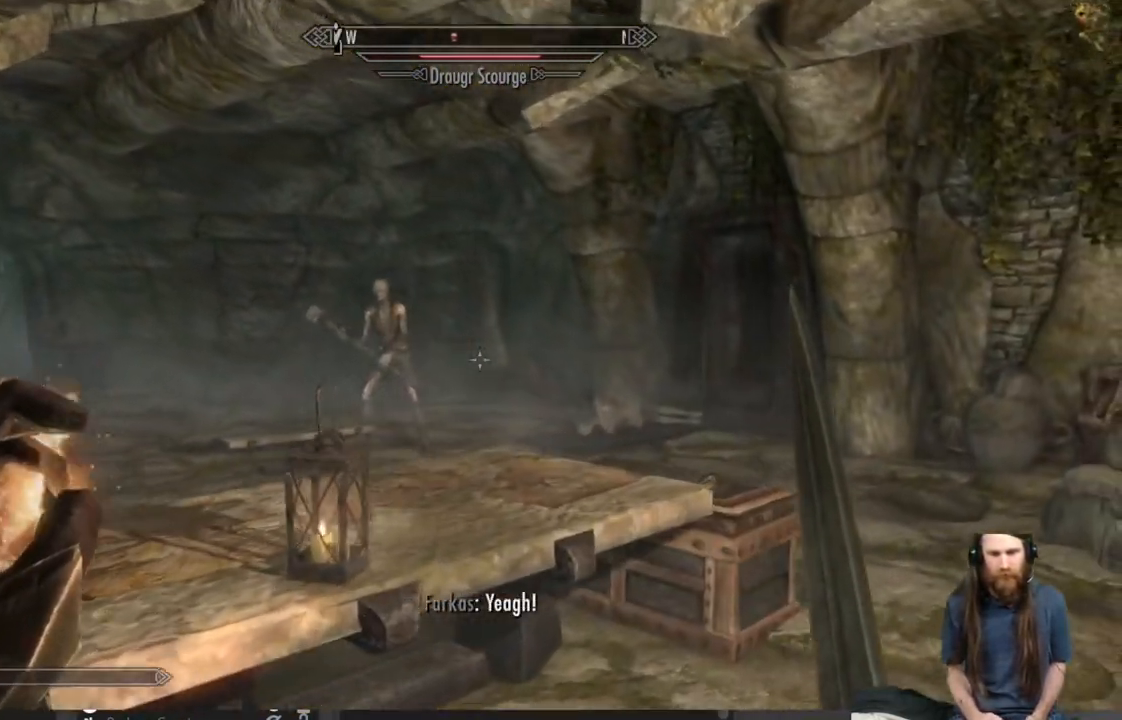
{"buttons": [], "left_stick": "right", "right_stick": "center", "events": [[150, "right_stick", "left"], [267, "right_stick", "center"], [367, "right_stick", "left"], [483, "right_stick", "center"]]}
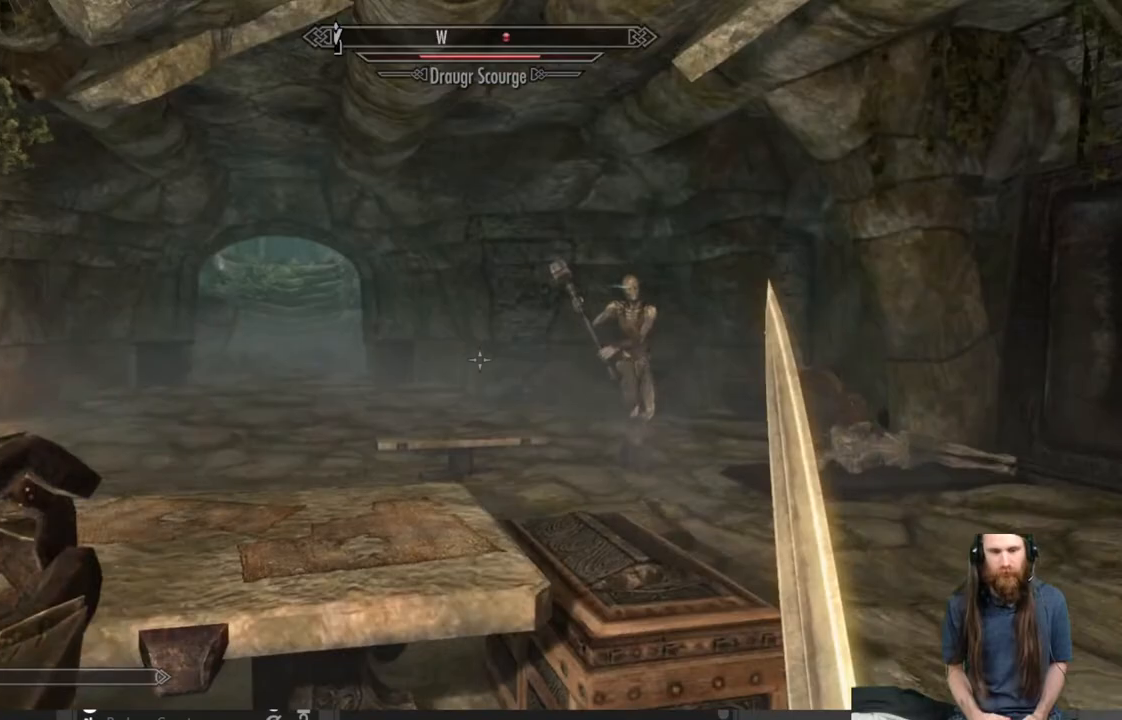
{"buttons": [], "left_stick": "down-left", "right_stick": "center", "events": [[167, "left_stick", "down-left"], [300, "right_stick", "right"], [433, "right_stick", "center"]]}
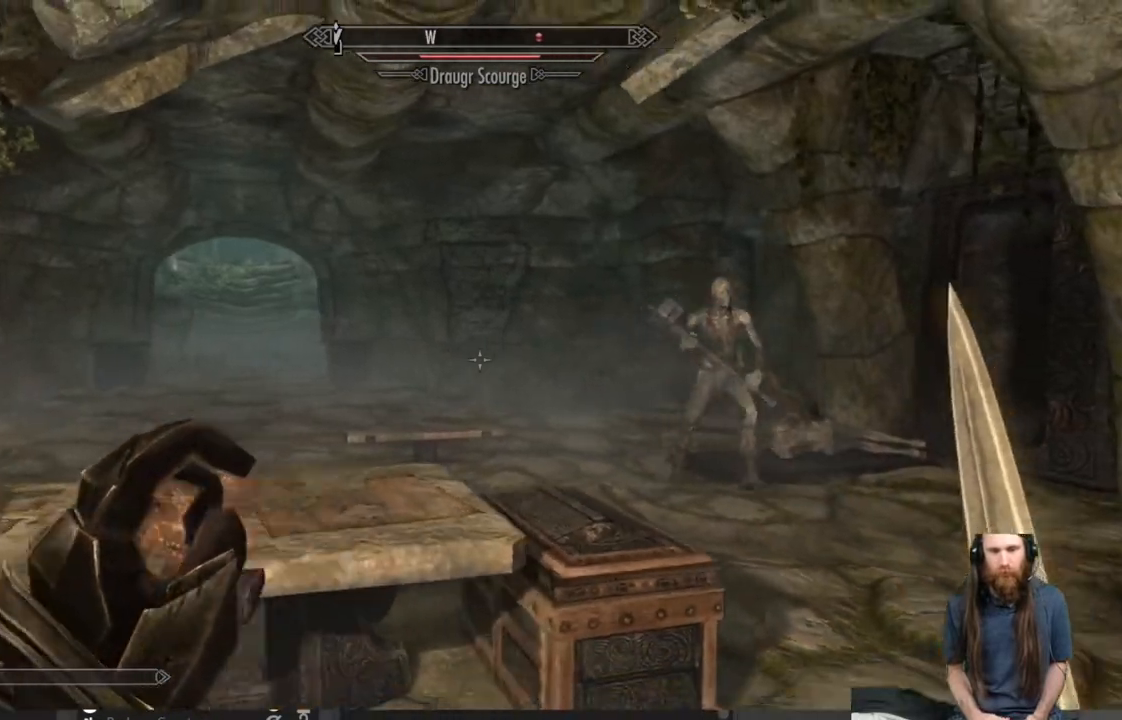
{"buttons": [], "left_stick": "down-left", "right_stick": "right", "events": [[83, "right_stick", "right"], [267, "right_stick", "center"], [367, "right_stick", "right"]]}
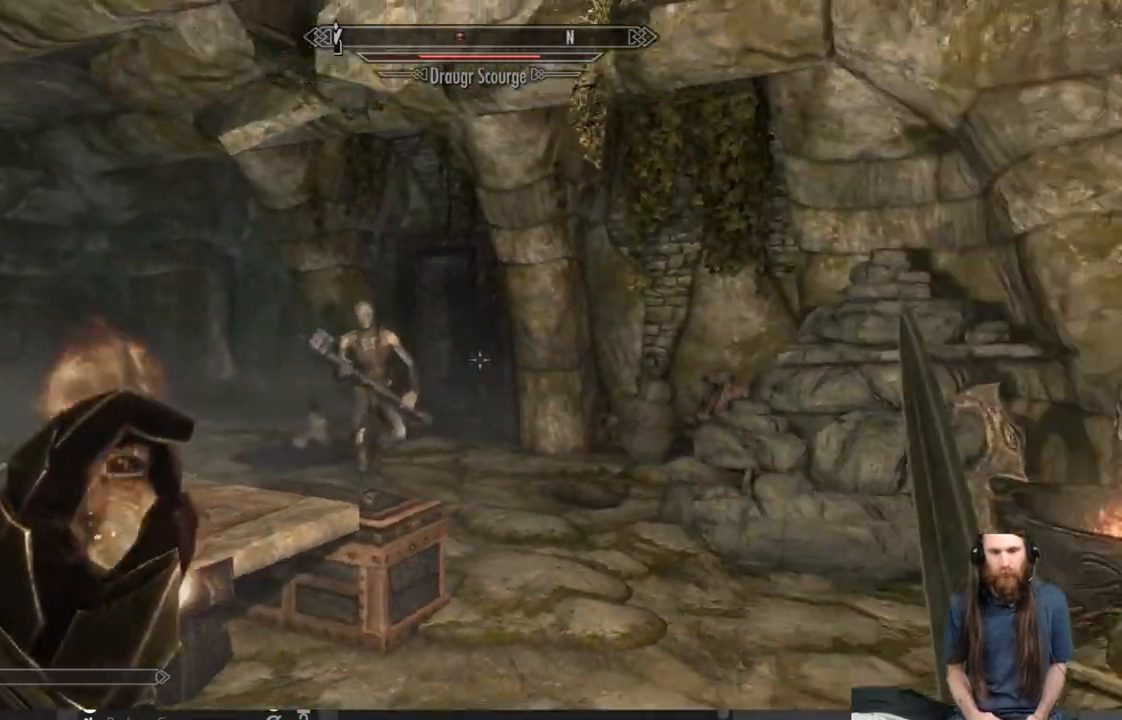
{"buttons": [], "left_stick": "down-left", "right_stick": "right", "events": [[50, "right_stick", "center"], [250, "right_stick", "right"]]}
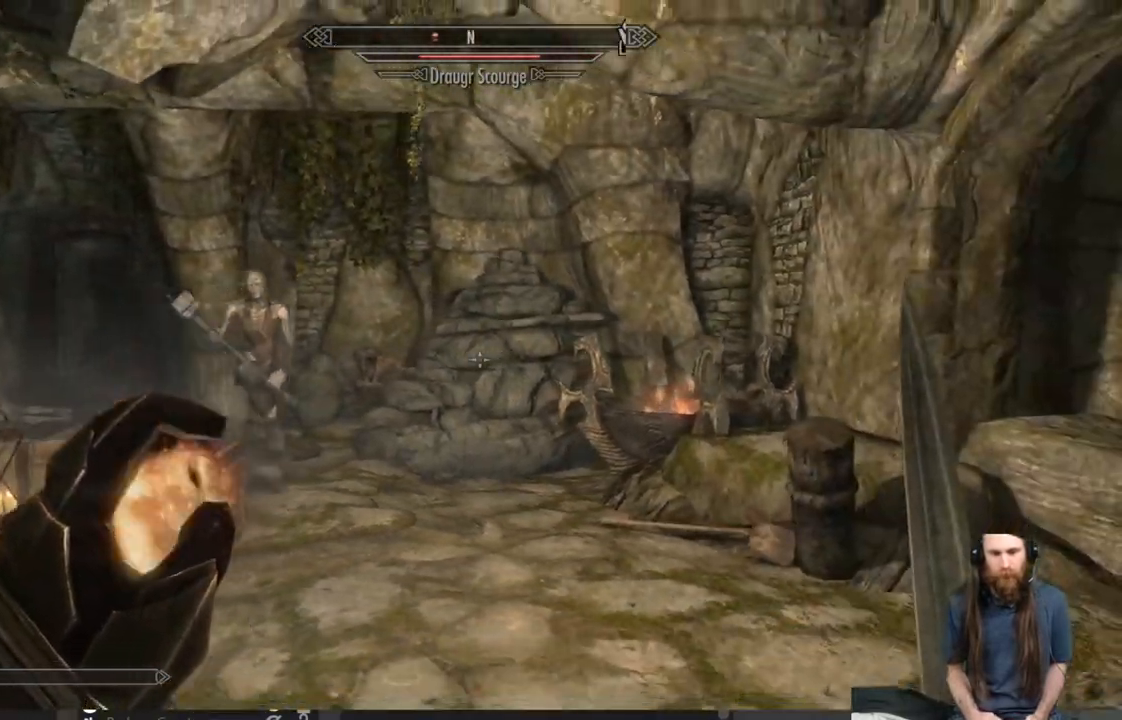
{"buttons": ["L2"], "left_stick": "down-left", "right_stick": "center", "events": [[100, "right_stick", "center"], [367, "right_stick", "right"], [467, "L2", "down"], [467, "right_stick", "center"]]}
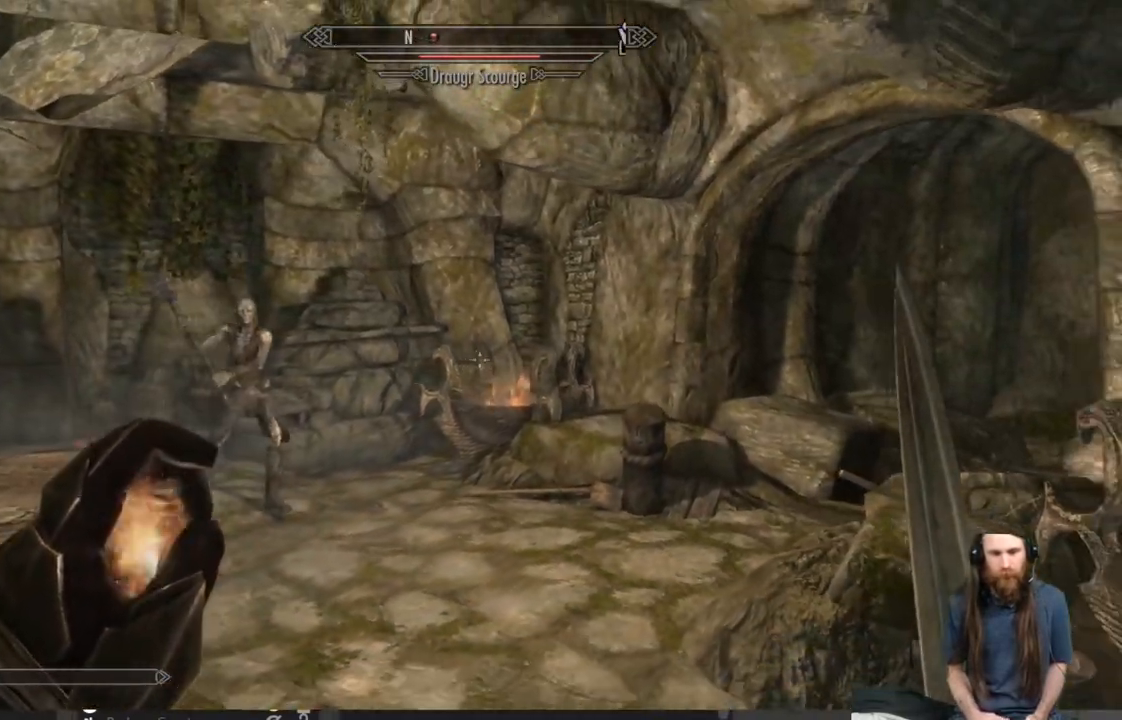
{"buttons": ["L2"], "left_stick": "center", "right_stick": "center", "events": [[283, "left_stick", "up"], [467, "left_stick", "center"]]}
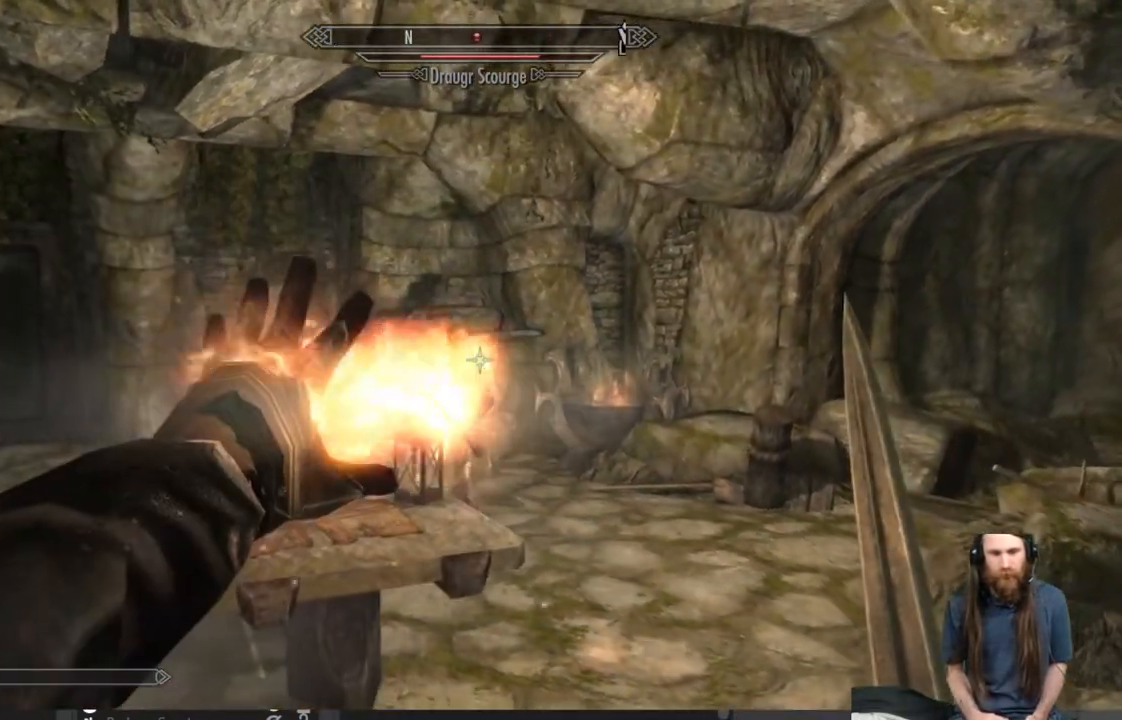
{"buttons": ["L2"], "left_stick": "center", "right_stick": "right", "events": [[367, "left_stick", "right"], [417, "right_stick", "right"], [450, "left_stick", "center"]]}
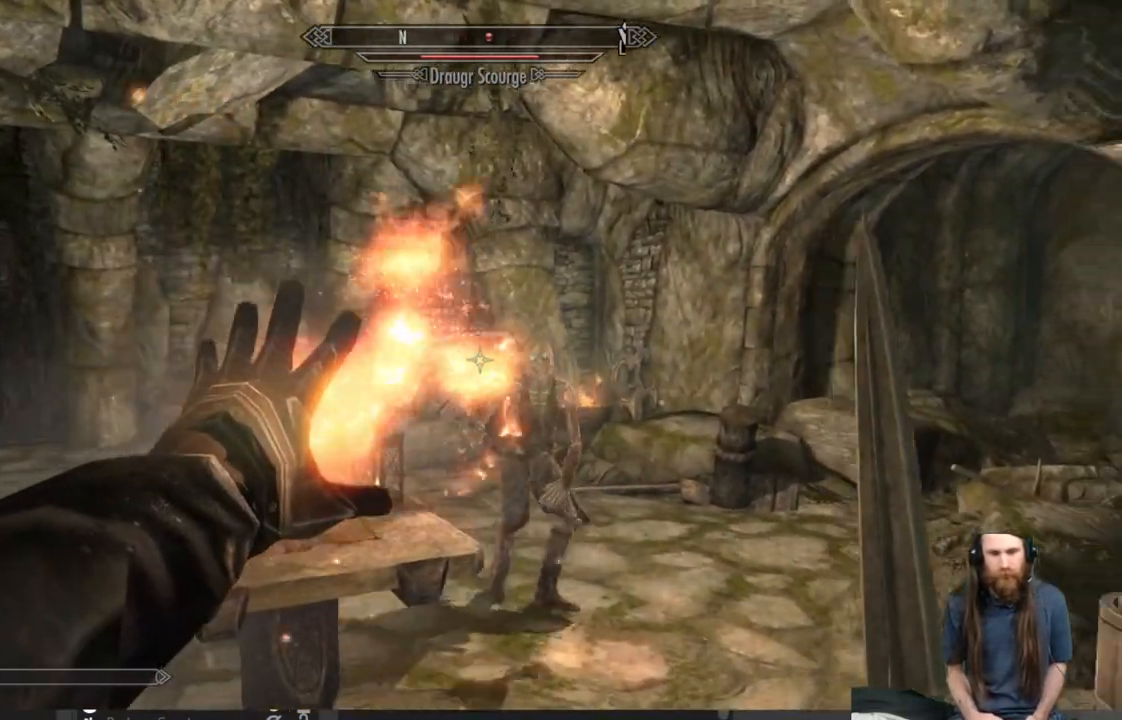
{"buttons": ["L2"], "left_stick": "down-left", "right_stick": "center", "events": [[33, "left_stick", "down-left"], [100, "right_stick", "center"], [283, "right_stick", "right"], [400, "right_stick", "center"]]}
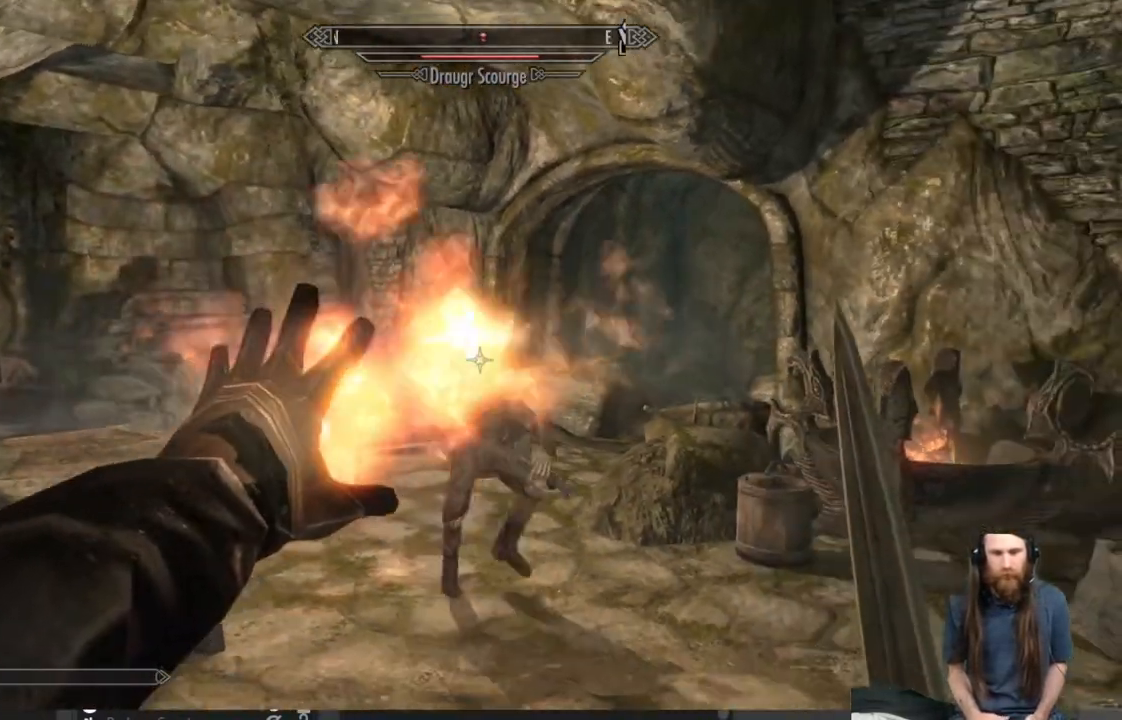
{"buttons": ["L2"], "left_stick": "down-left", "right_stick": "right", "events": [[117, "right_stick", "right"], [267, "right_stick", "center"], [450, "right_stick", "right"]]}
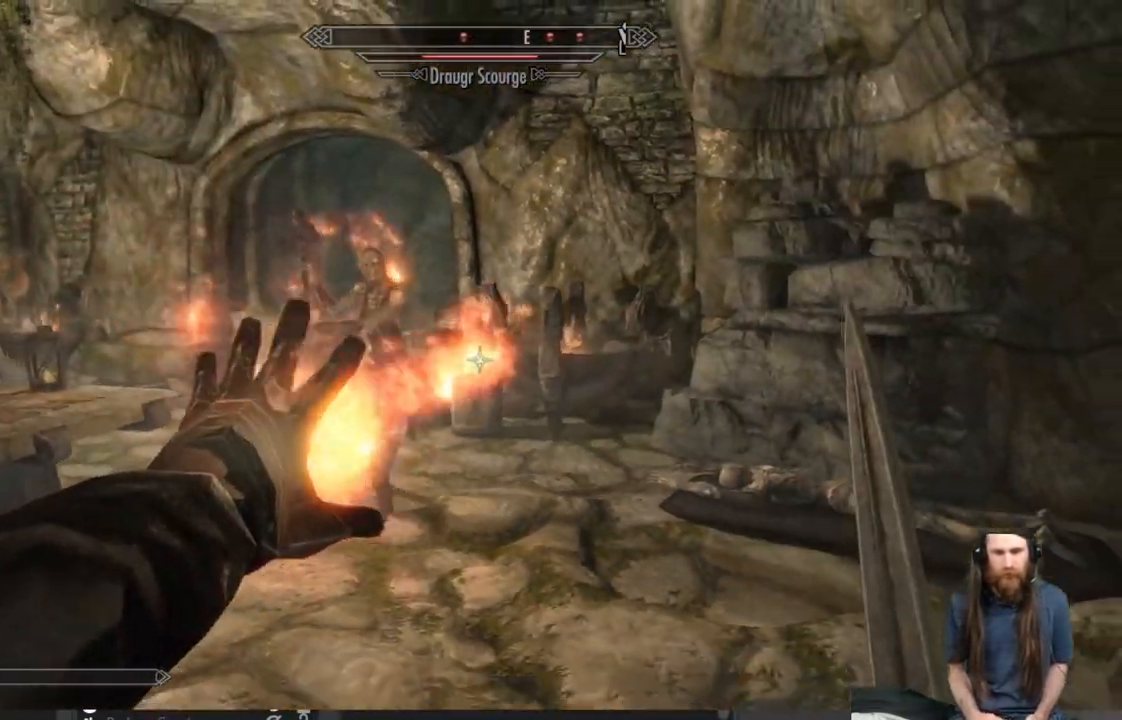
{"buttons": ["L2"], "left_stick": "up", "right_stick": "right", "events": [[67, "right_stick", "center"], [283, "right_stick", "up"], [300, "left_stick", "up"], [383, "right_stick", "center"], [500, "right_stick", "right"]]}
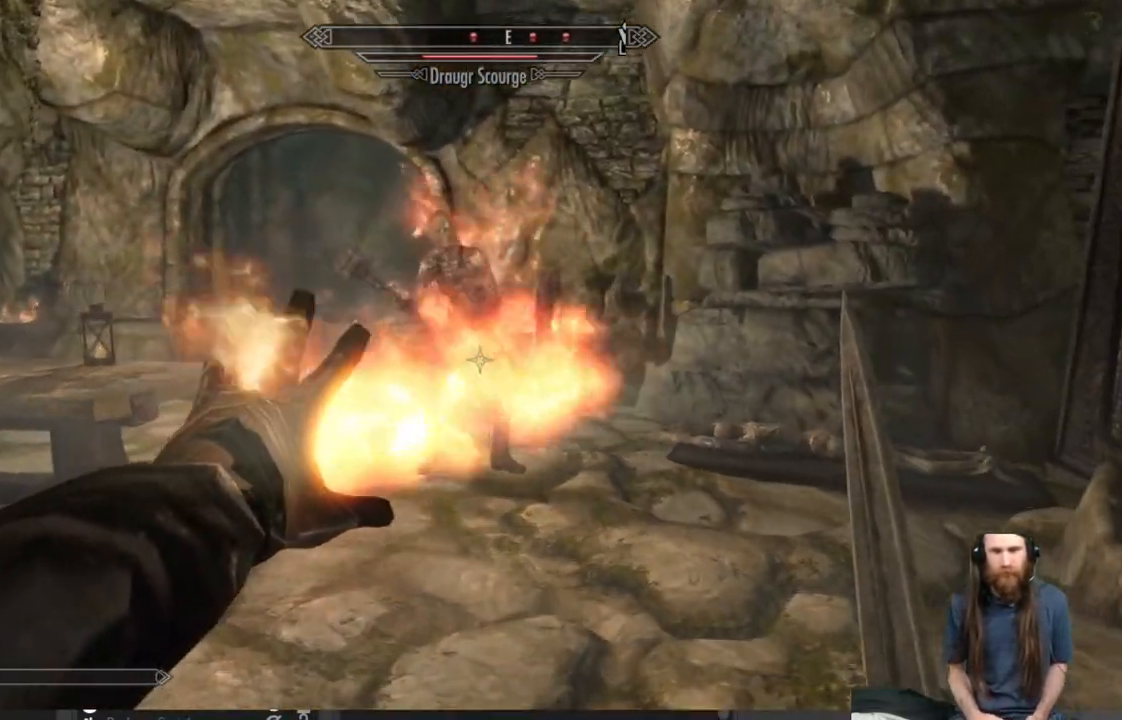
{"buttons": ["L2"], "left_stick": "down-left", "right_stick": "left", "events": [[17, "left_stick", "center"], [183, "left_stick", "up-left"], [183, "right_stick", "center"], [333, "left_stick", "down-left"], [333, "right_stick", "right"], [500, "right_stick", "left"]]}
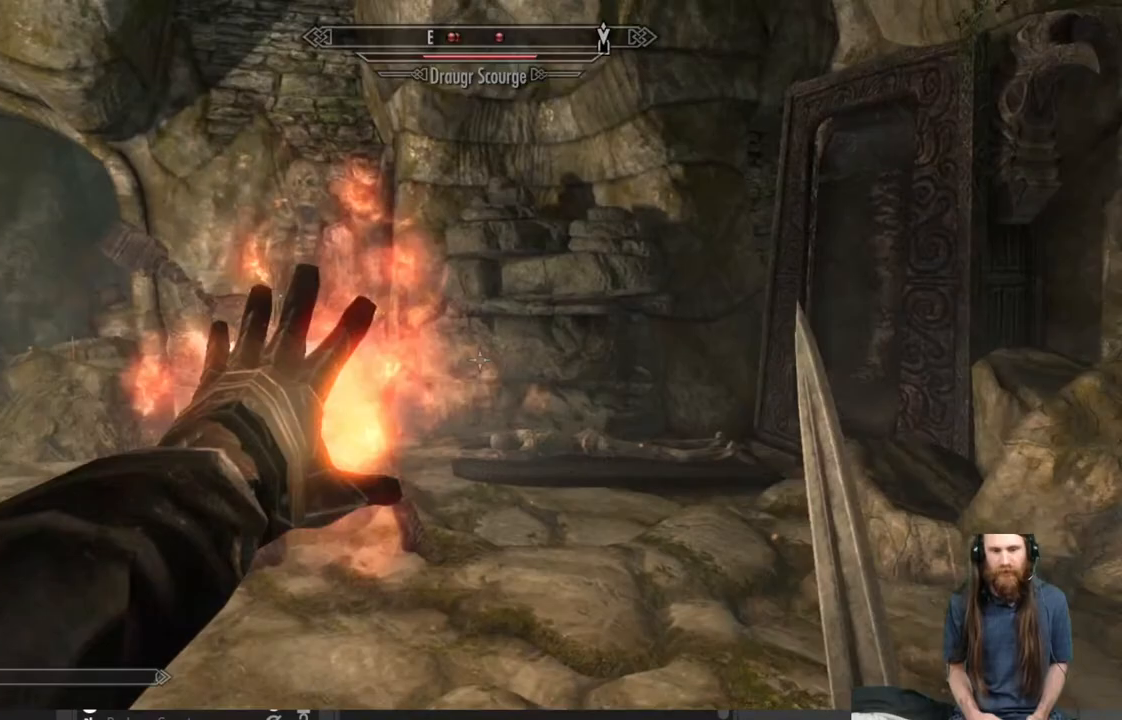
{"buttons": ["L2"], "left_stick": "down-left", "right_stick": "center", "events": [[17, "right_stick", "center"], [233, "right_stick", "right"], [500, "right_stick", "center"]]}
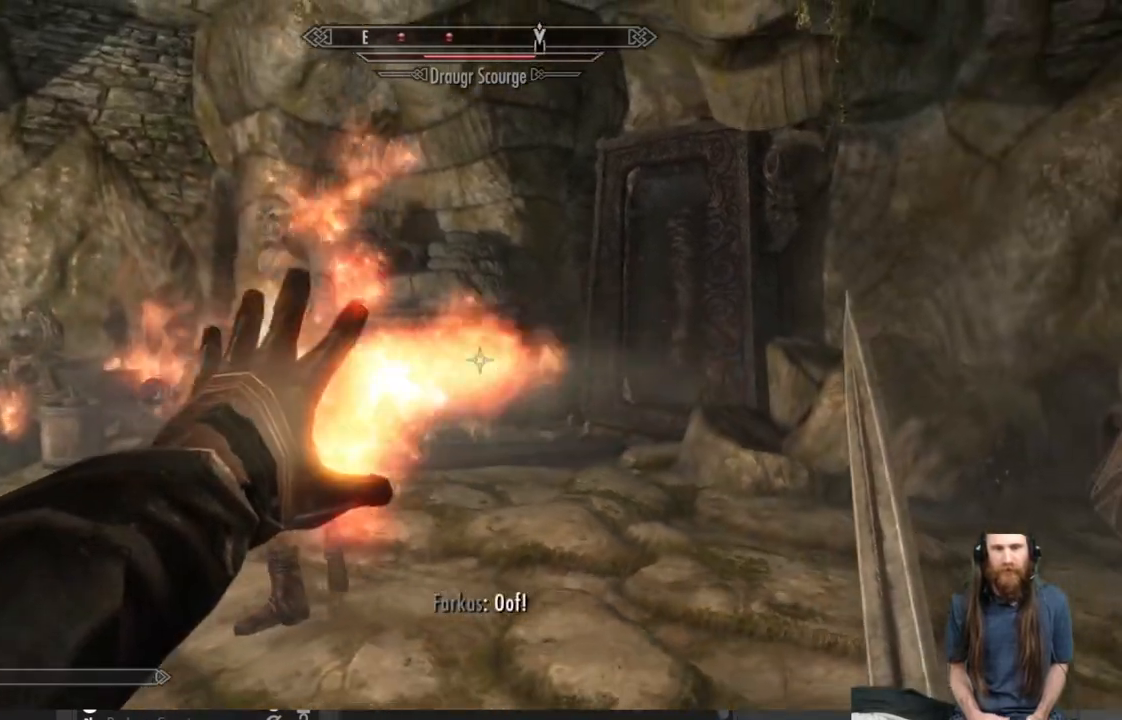
{"buttons": ["L2"], "left_stick": "down-left", "right_stick": "right", "events": [[33, "right_stick", "right"], [150, "right_stick", "center"], [367, "right_stick", "right"]]}
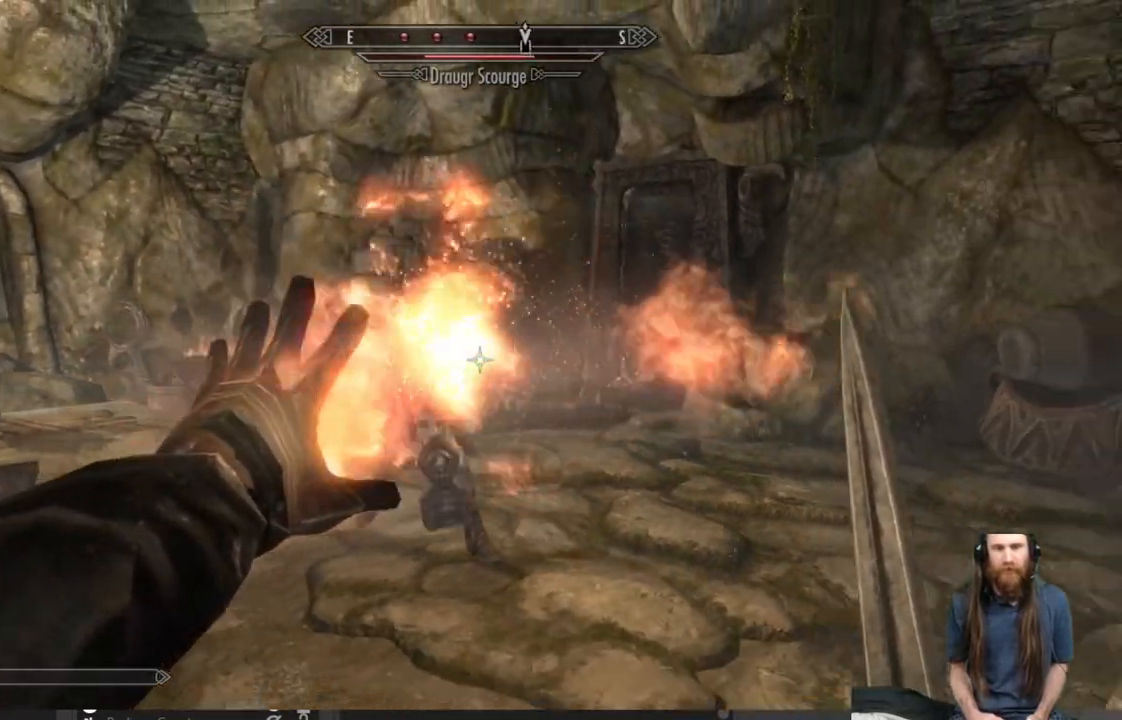
{"buttons": ["L2"], "left_stick": "center", "right_stick": "up", "events": [[333, "right_stick", "center"], [500, "left_stick", "center"], [500, "right_stick", "up"]]}
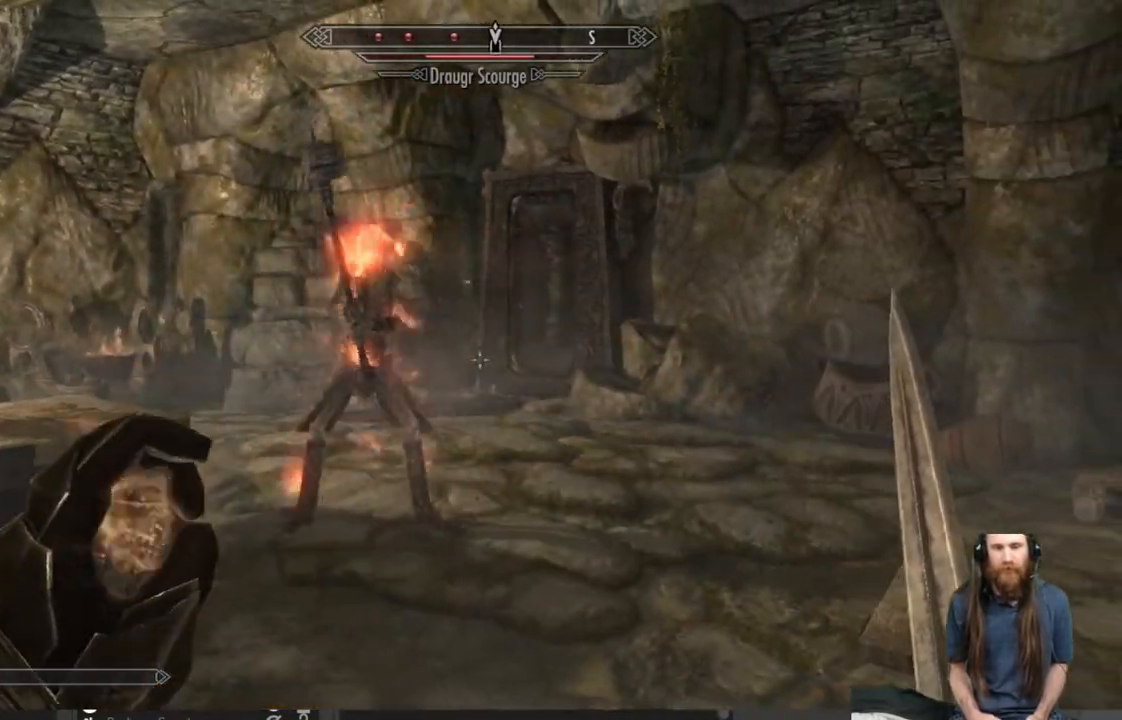
{"buttons": [], "left_stick": "up-left", "right_stick": "center", "events": [[83, "right_stick", "center"], [133, "left_stick", "up-left"], [300, "L2", "up"]]}
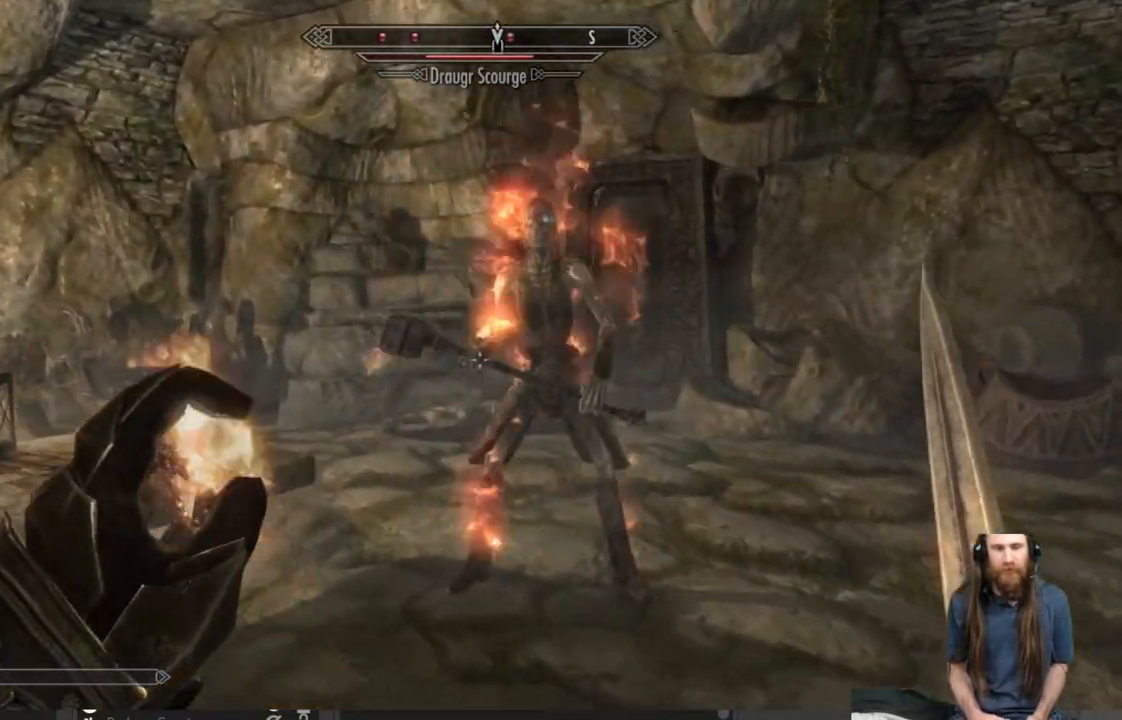
{"buttons": [], "left_stick": "down-left", "right_stick": "right", "events": [[50, "left_stick", "down-left"], [83, "right_stick", "right"], [267, "right_stick", "center"], [483, "right_stick", "right"]]}
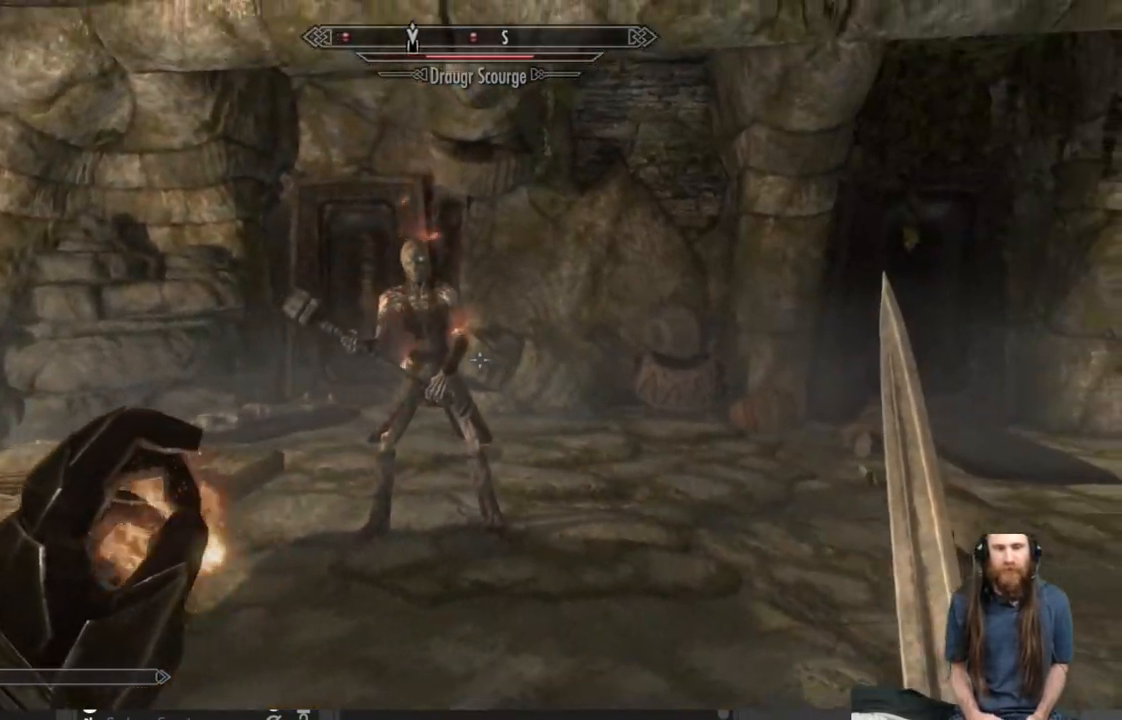
{"buttons": [], "left_stick": "down-left", "right_stick": "center", "events": [[33, "right_stick", "center"]]}
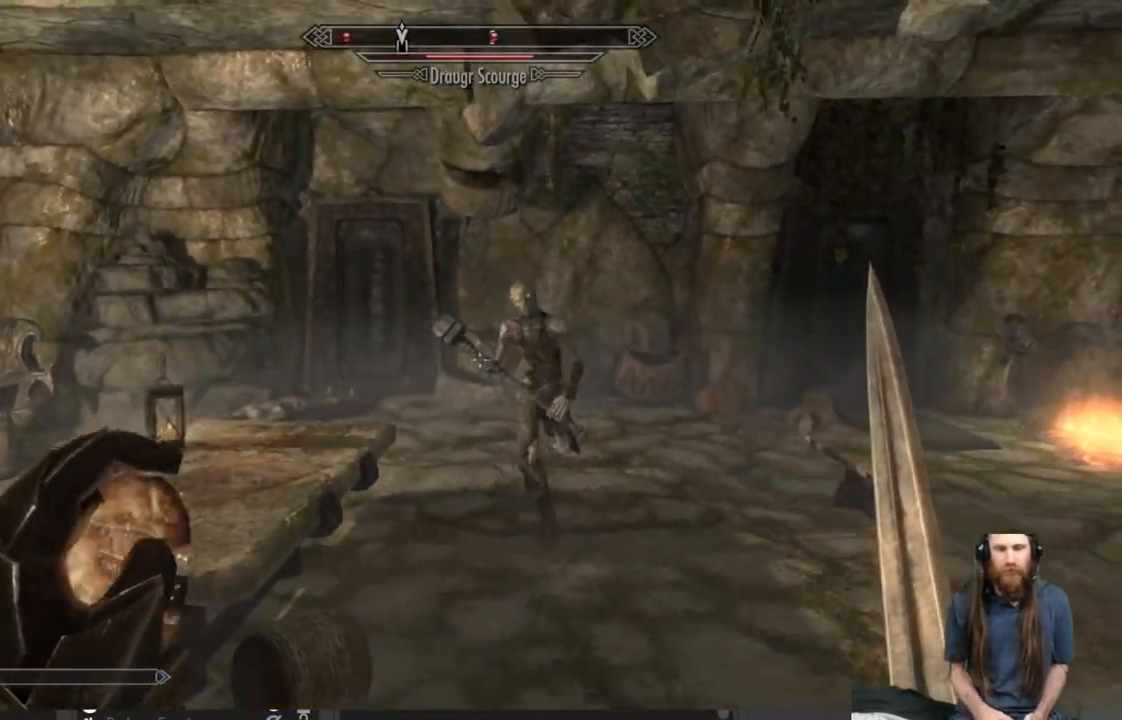
{"buttons": [], "left_stick": "left", "right_stick": "right", "events": [[250, "left_stick", "left"], [467, "right_stick", "right"]]}
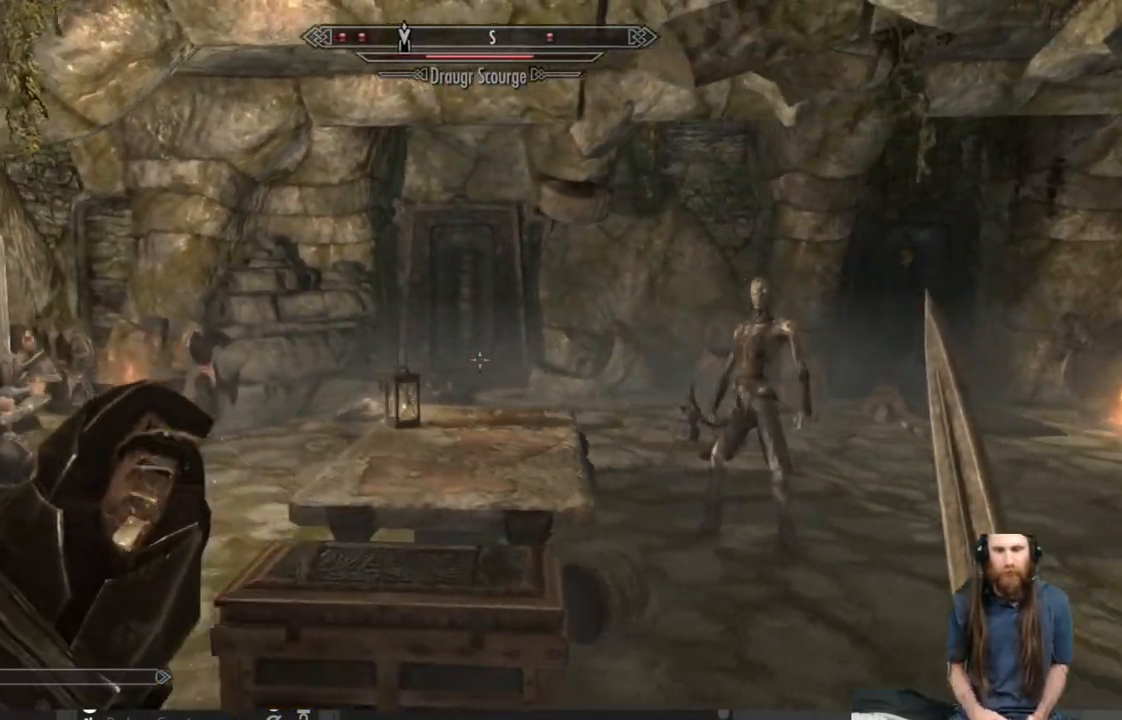
{"buttons": [], "left_stick": "left", "right_stick": "center", "events": [[333, "right_stick", "center"]]}